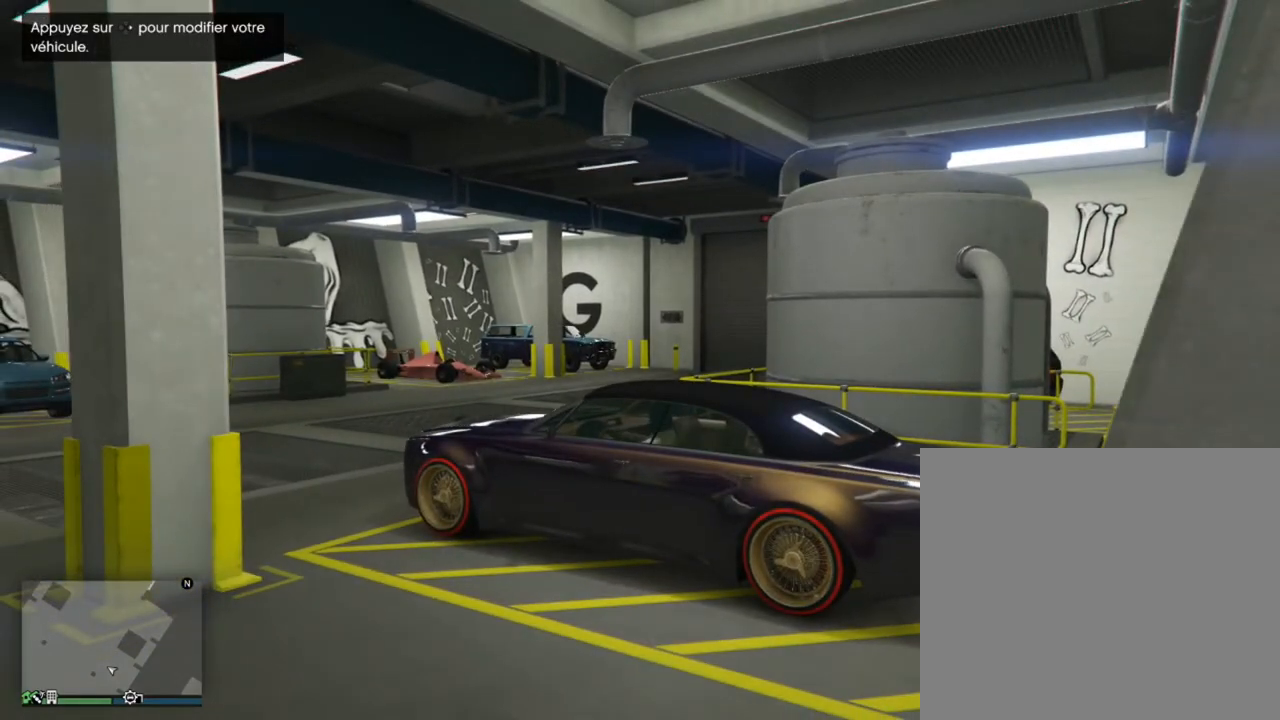
Gameplay with a controller (PlayStation layout); each line is a JSON object with the inputs held at the frame after it. "events" lists button and stick changes between this image and that frame as [ms after this image, input, new state], when the widget could be followed in between.
{"buttons": [], "left_stick": "center", "right_stick": "left", "events": [[467, "right_stick", "left"]]}
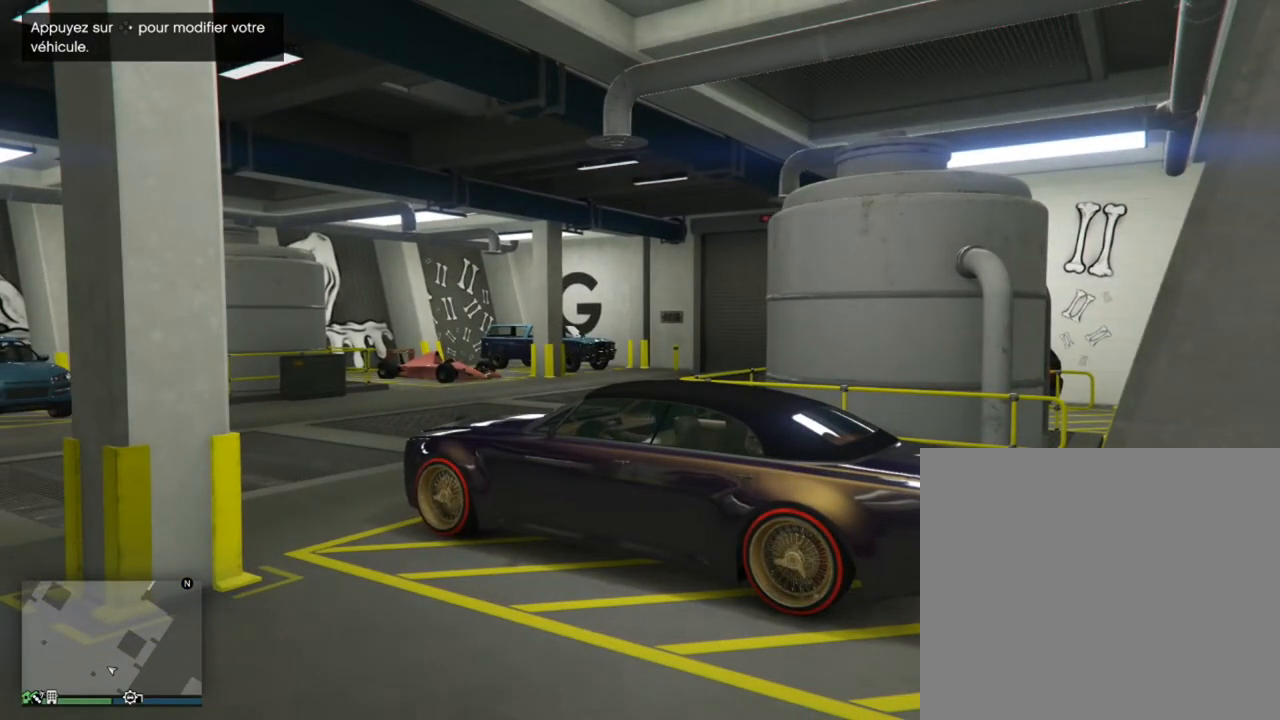
{"buttons": [], "left_stick": "center", "right_stick": "center", "events": [[433, "right_stick", "center"]]}
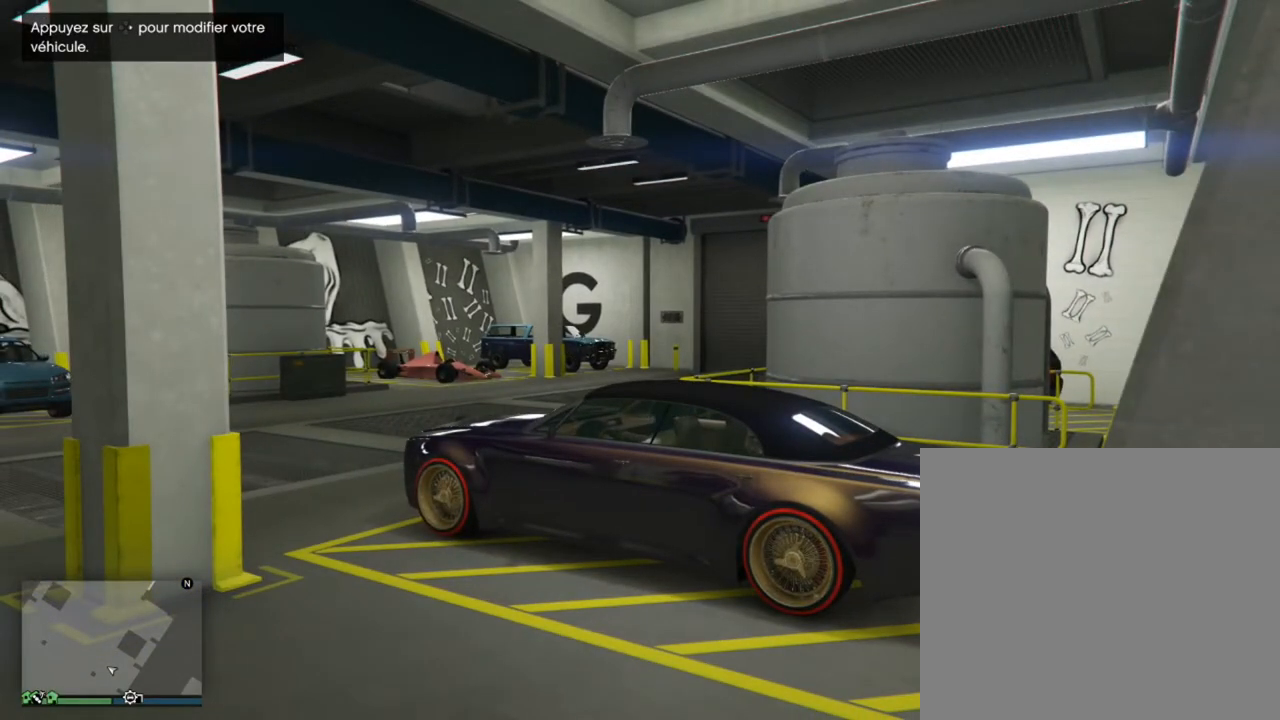
{"buttons": [], "left_stick": "center", "right_stick": "center", "events": []}
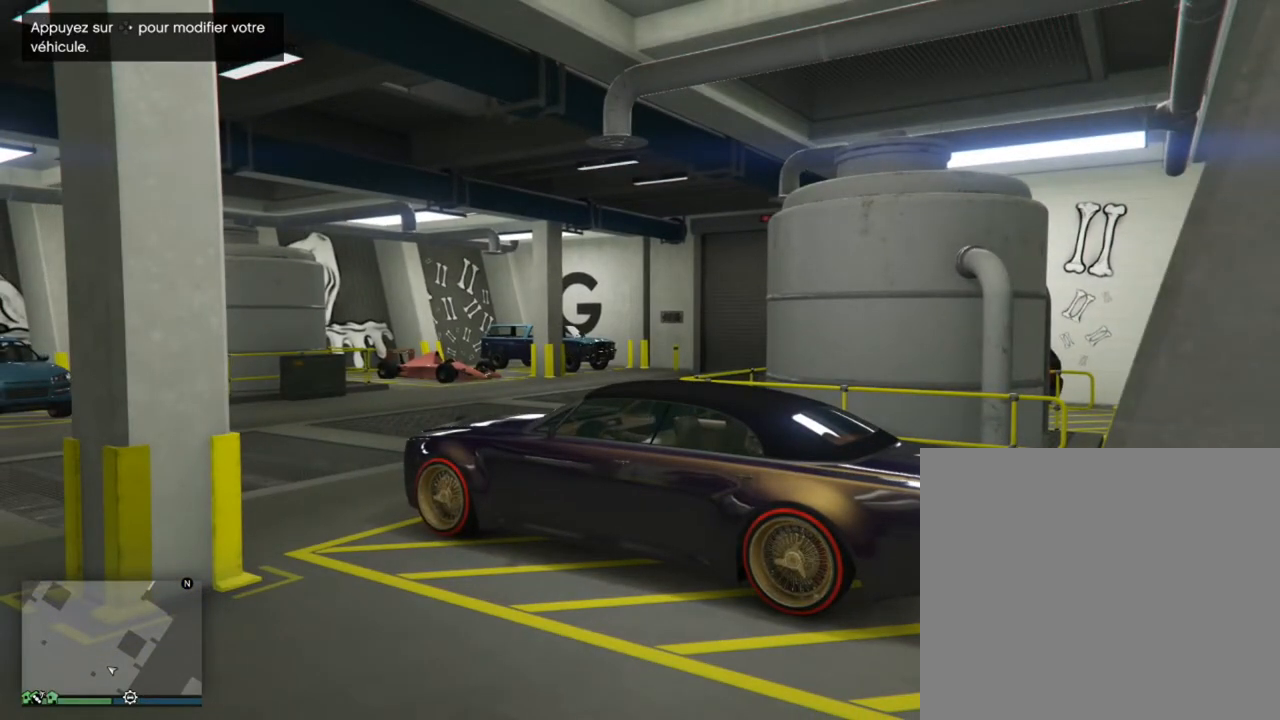
{"buttons": [], "left_stick": "center", "right_stick": "right", "events": [[301, "right_stick", "right"]]}
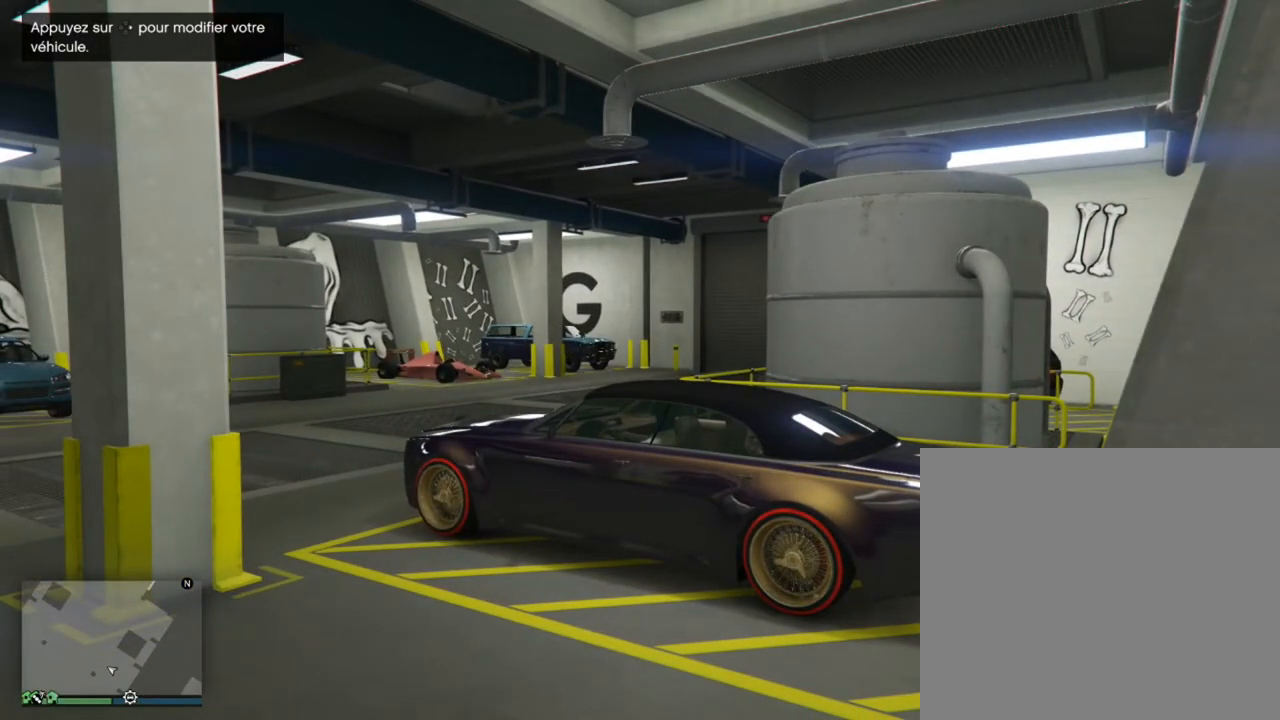
{"buttons": [], "left_stick": "center", "right_stick": "center", "events": [[67, "right_stick", "center"]]}
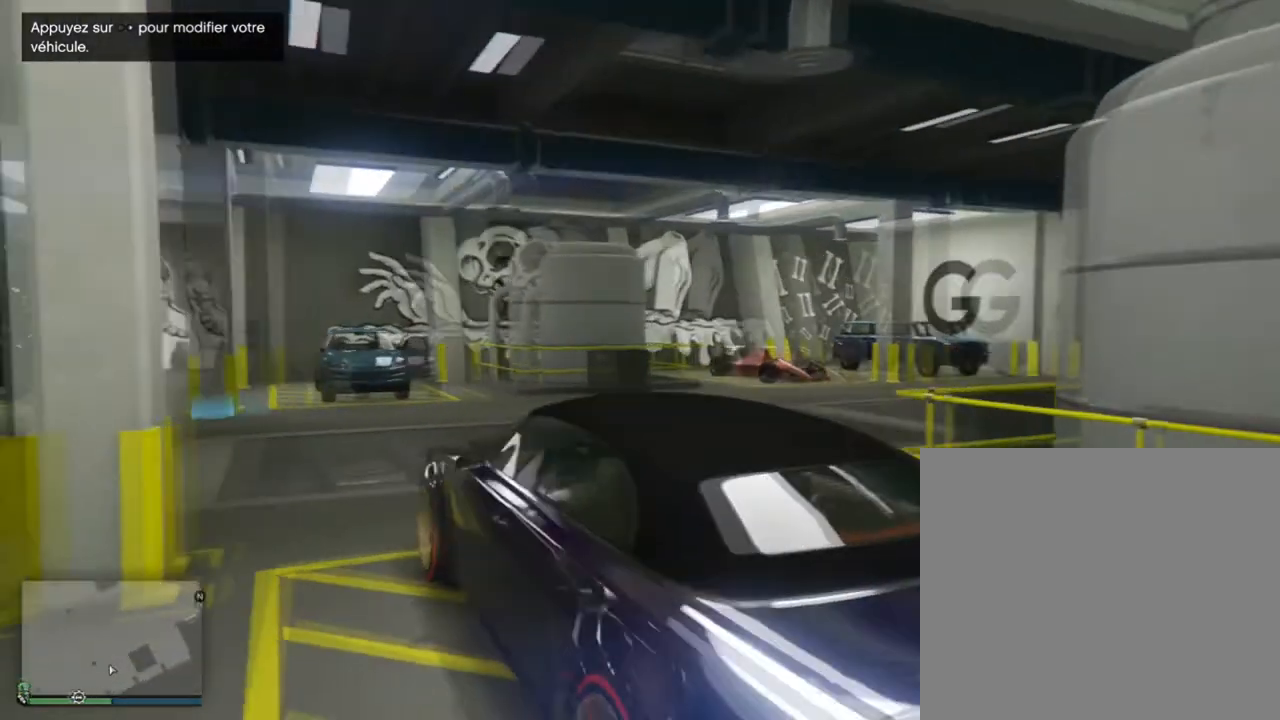
{"buttons": [], "left_stick": "center", "right_stick": "center", "events": []}
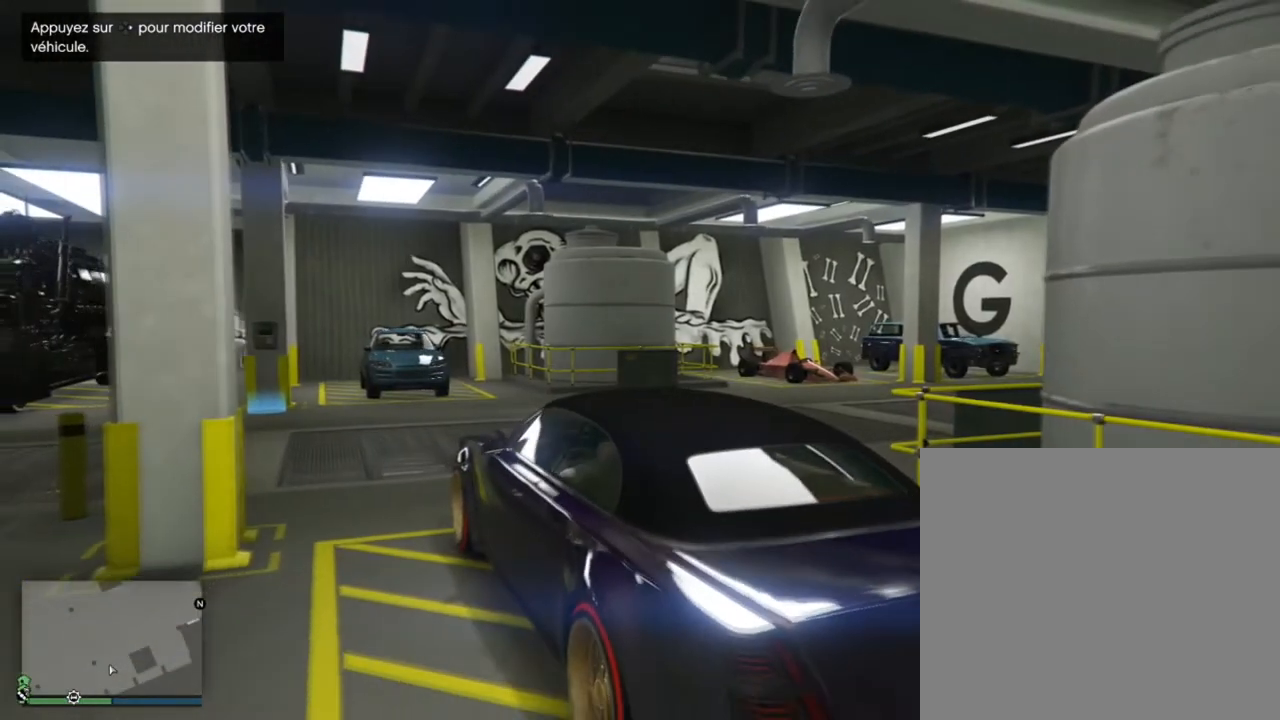
{"buttons": [], "left_stick": "center", "right_stick": "center", "events": [[200, "DPAD_RIGHT", "down"], [400, "DPAD_RIGHT", "up"]]}
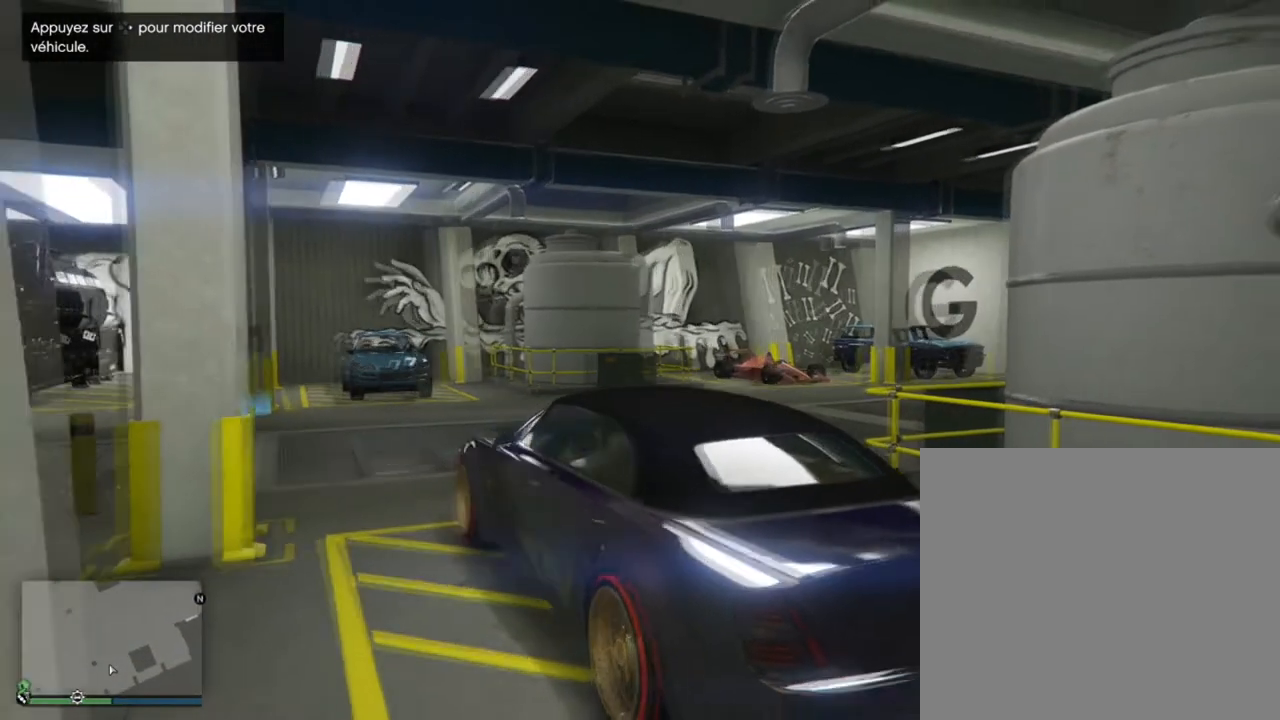
{"buttons": [], "left_stick": "center", "right_stick": "center", "events": []}
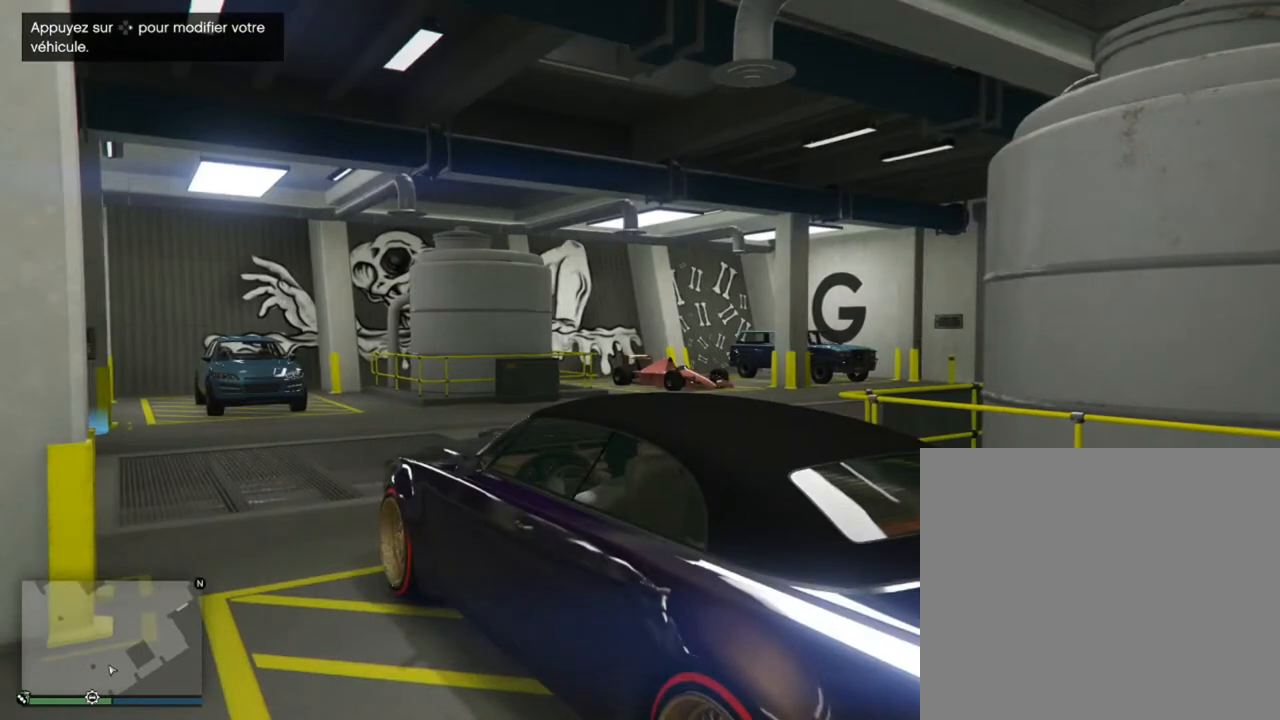
{"buttons": [], "left_stick": "center", "right_stick": "center", "events": []}
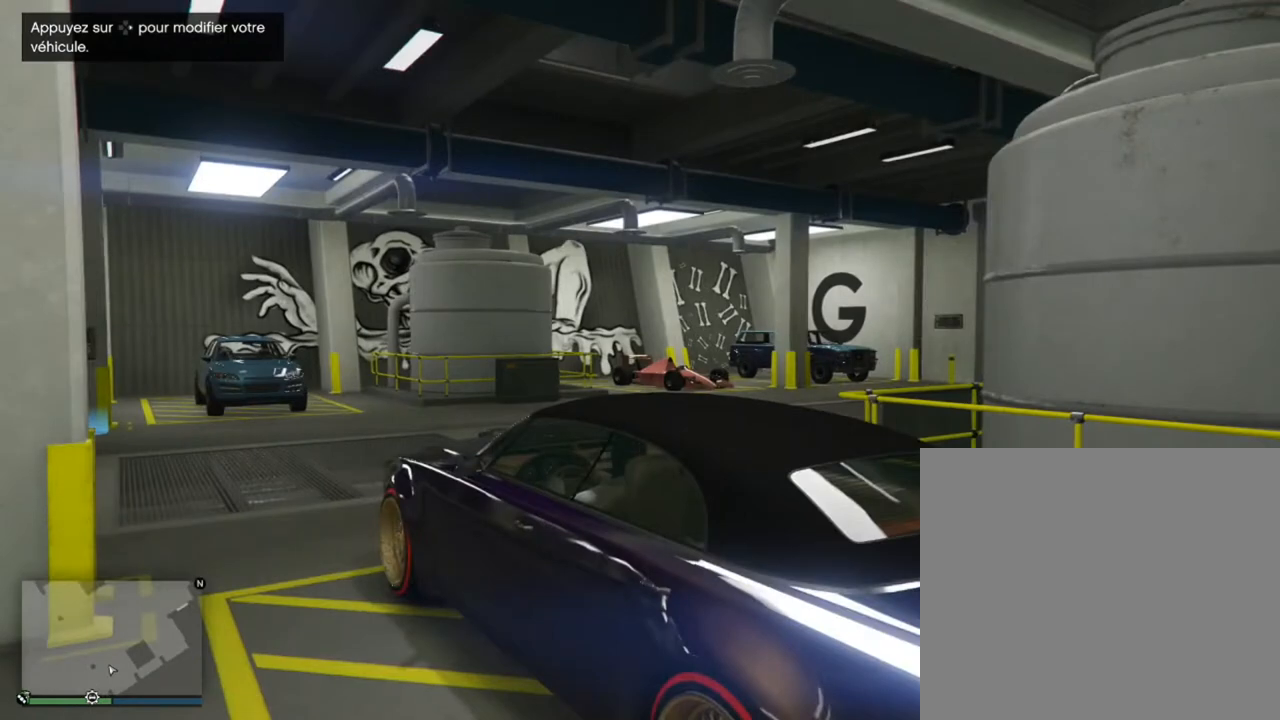
{"buttons": [], "left_stick": "center", "right_stick": "center", "events": []}
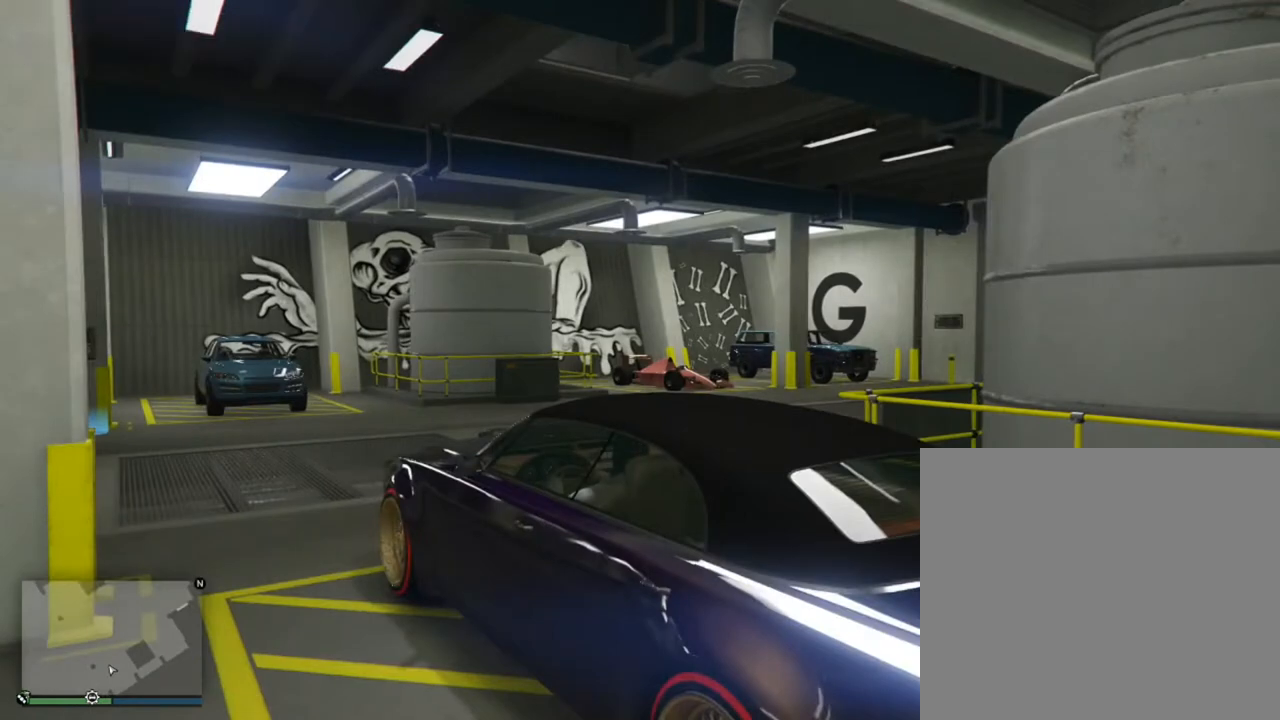
{"buttons": [], "left_stick": "center", "right_stick": "center", "events": []}
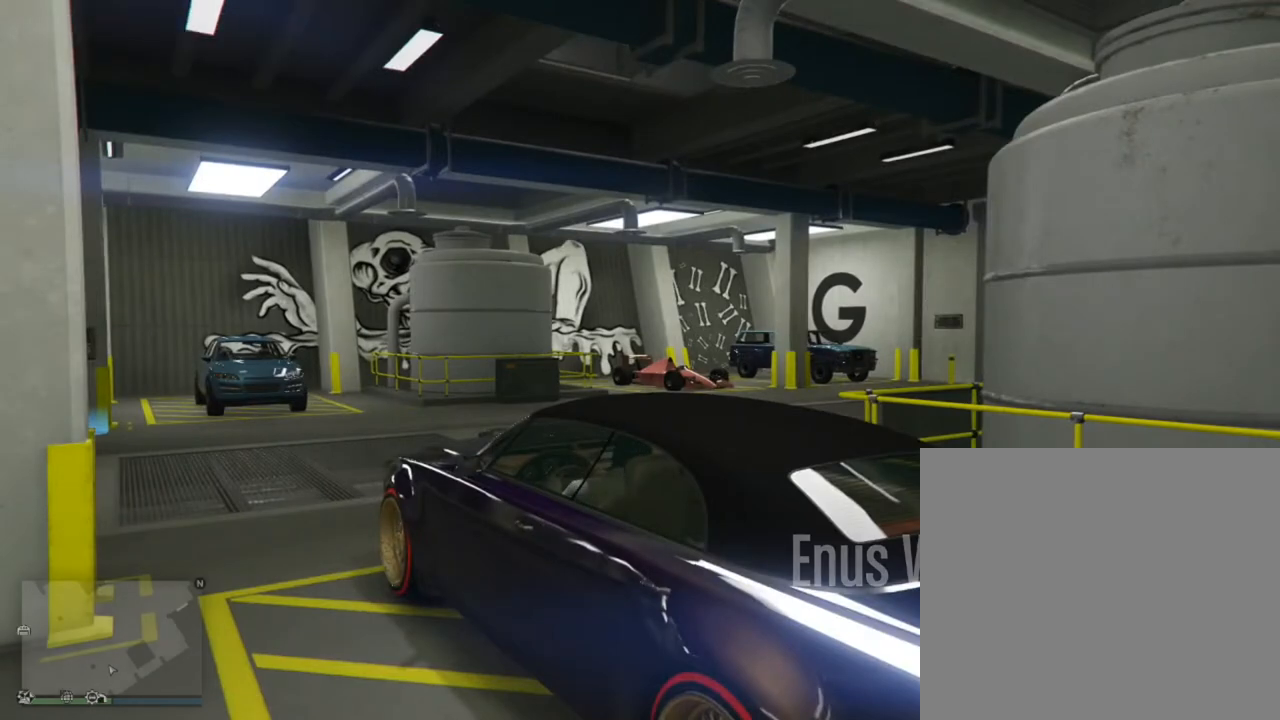
{"buttons": [], "left_stick": "center", "right_stick": "center", "events": []}
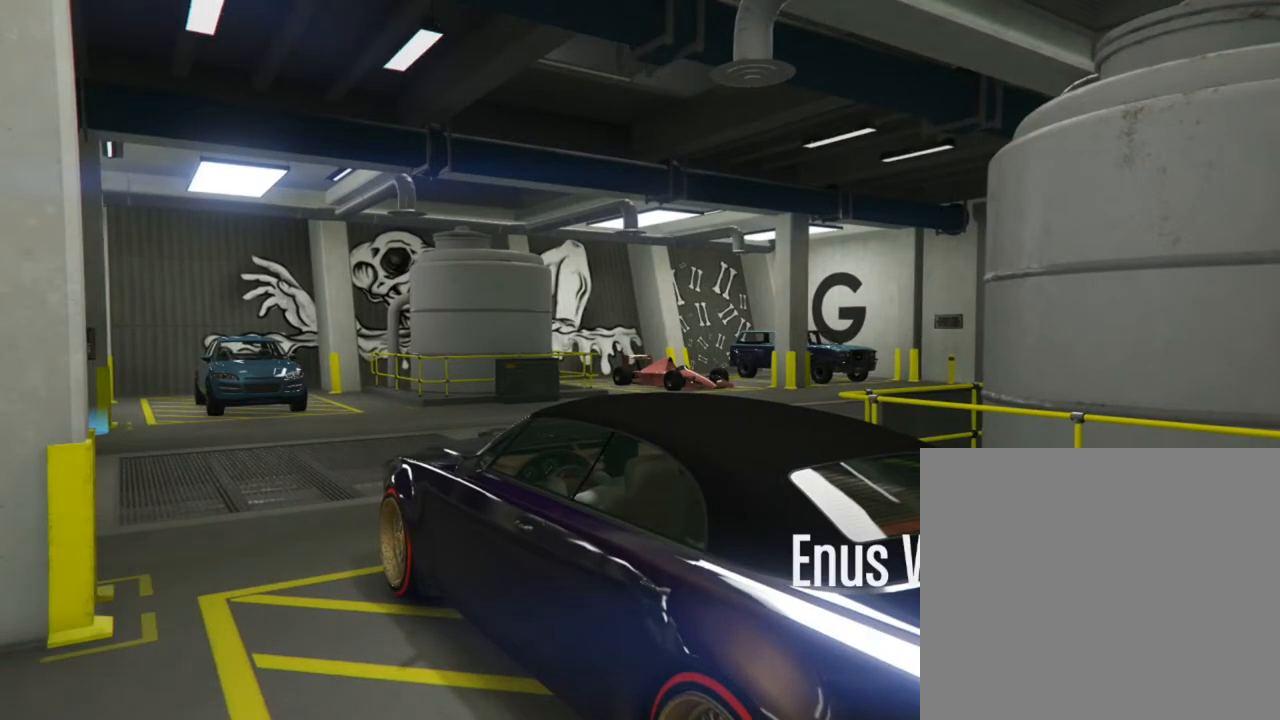
{"buttons": [], "left_stick": "center", "right_stick": "center", "events": []}
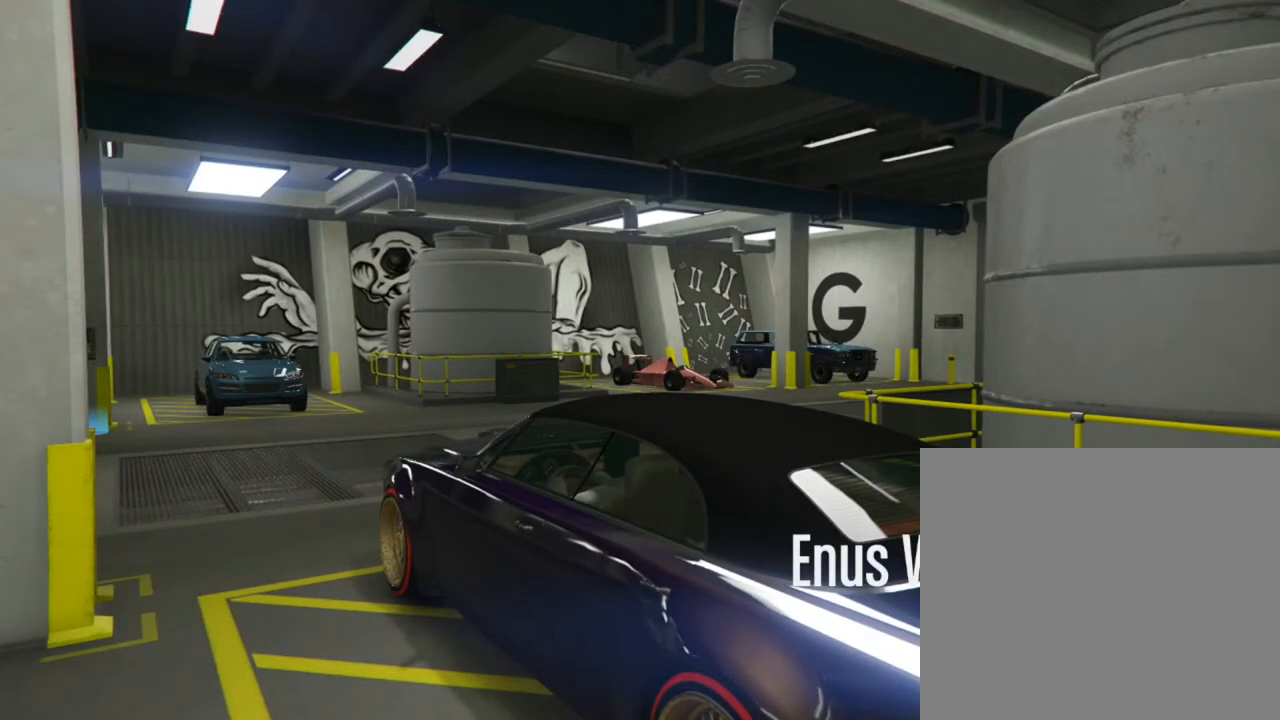
{"buttons": [], "left_stick": "center", "right_stick": "center", "events": []}
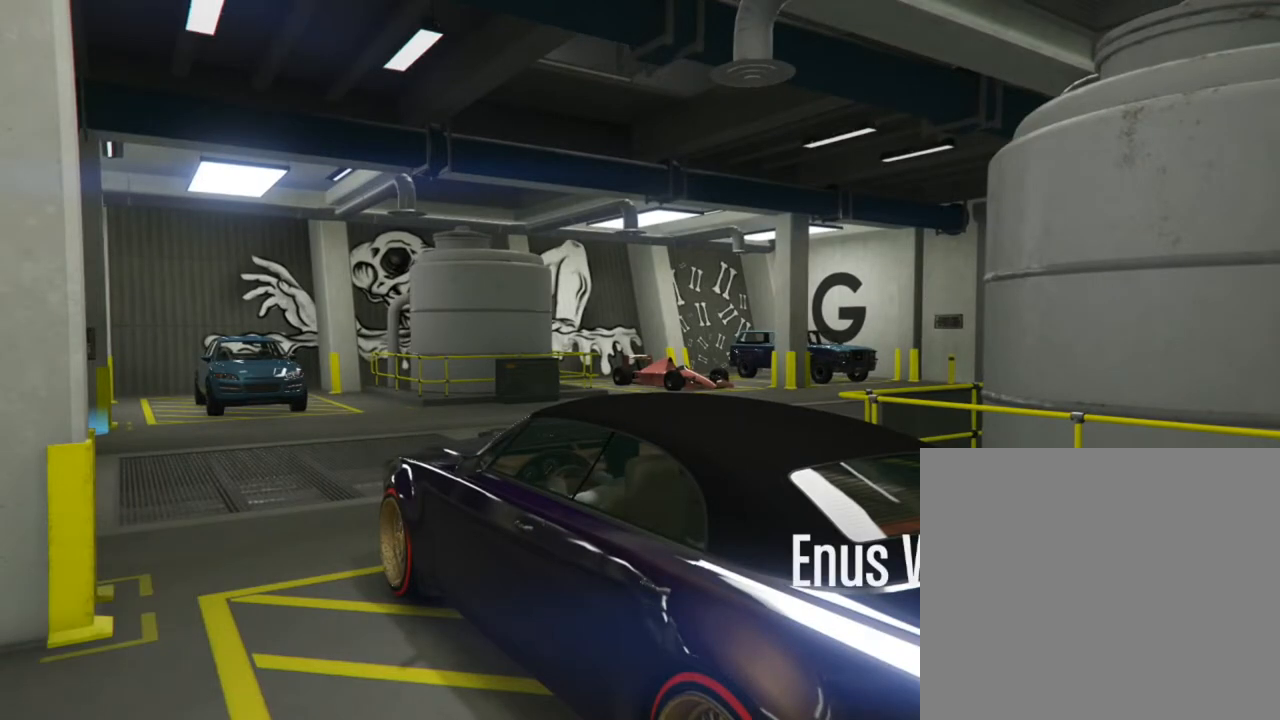
{"buttons": [], "left_stick": "center", "right_stick": "center", "events": []}
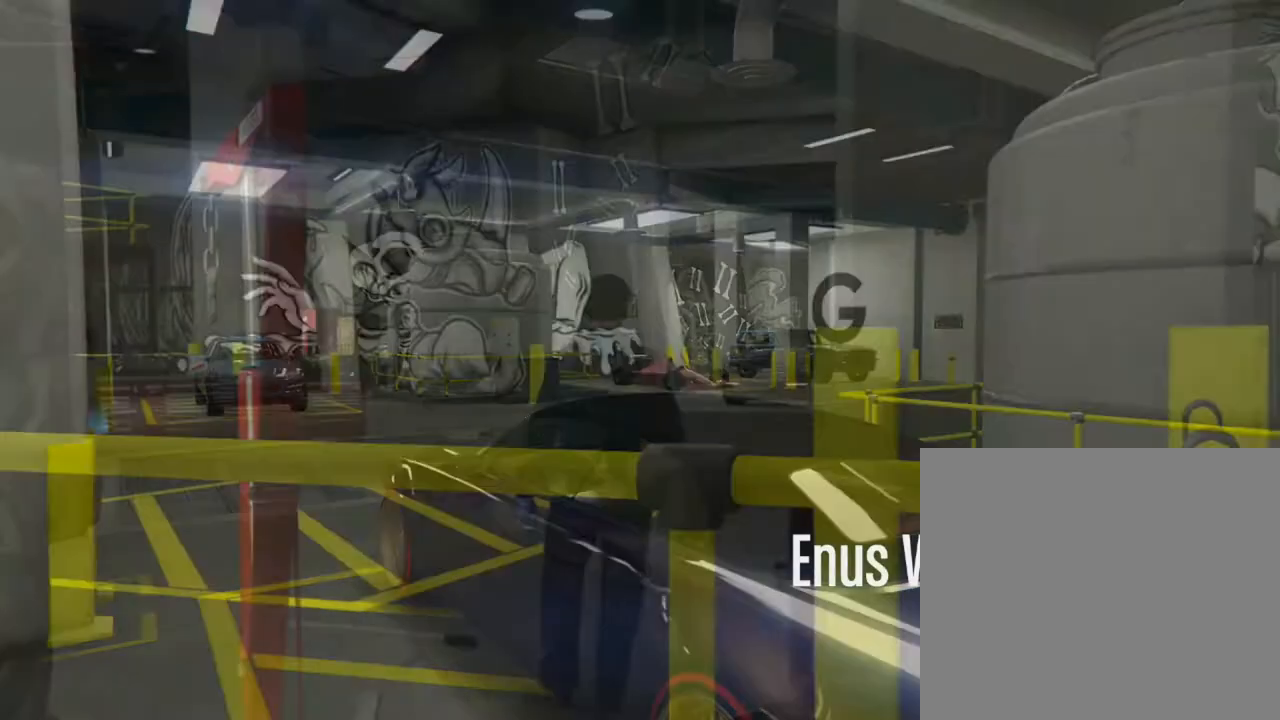
{"buttons": [], "left_stick": "center", "right_stick": "center", "events": []}
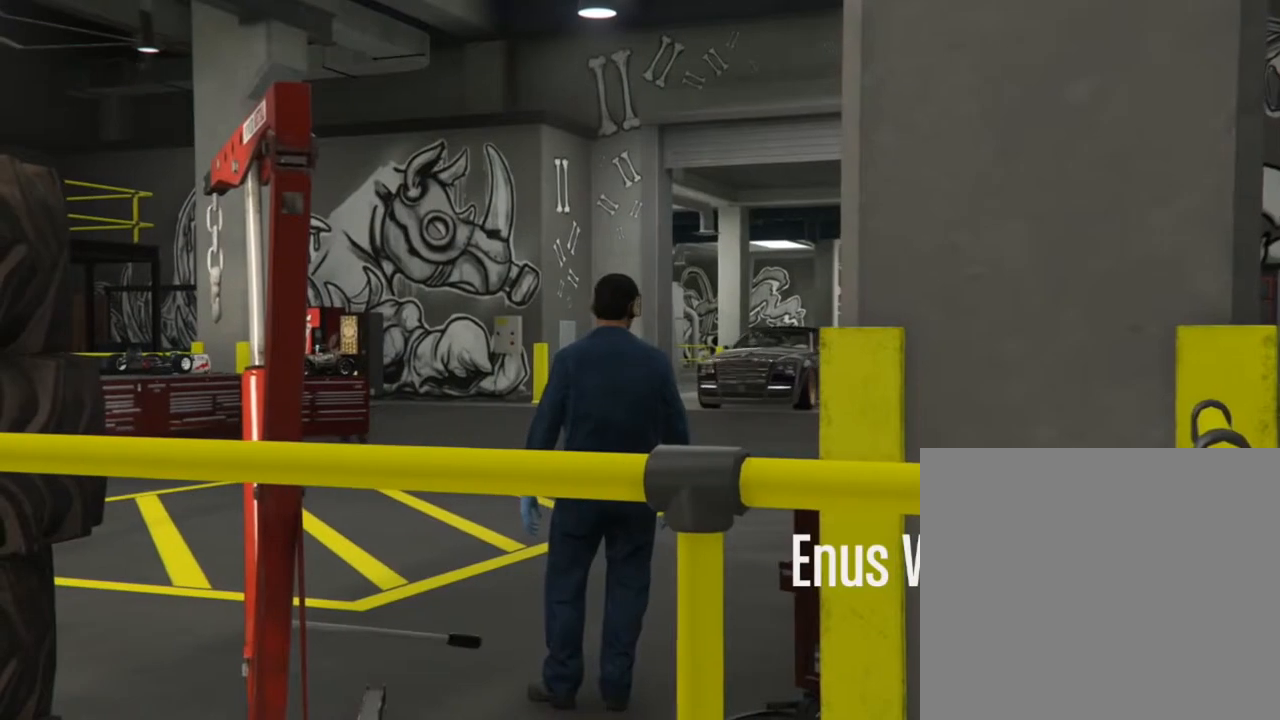
{"buttons": ["L1"], "left_stick": "center", "right_stick": "center", "events": [[267, "L1", "down"]]}
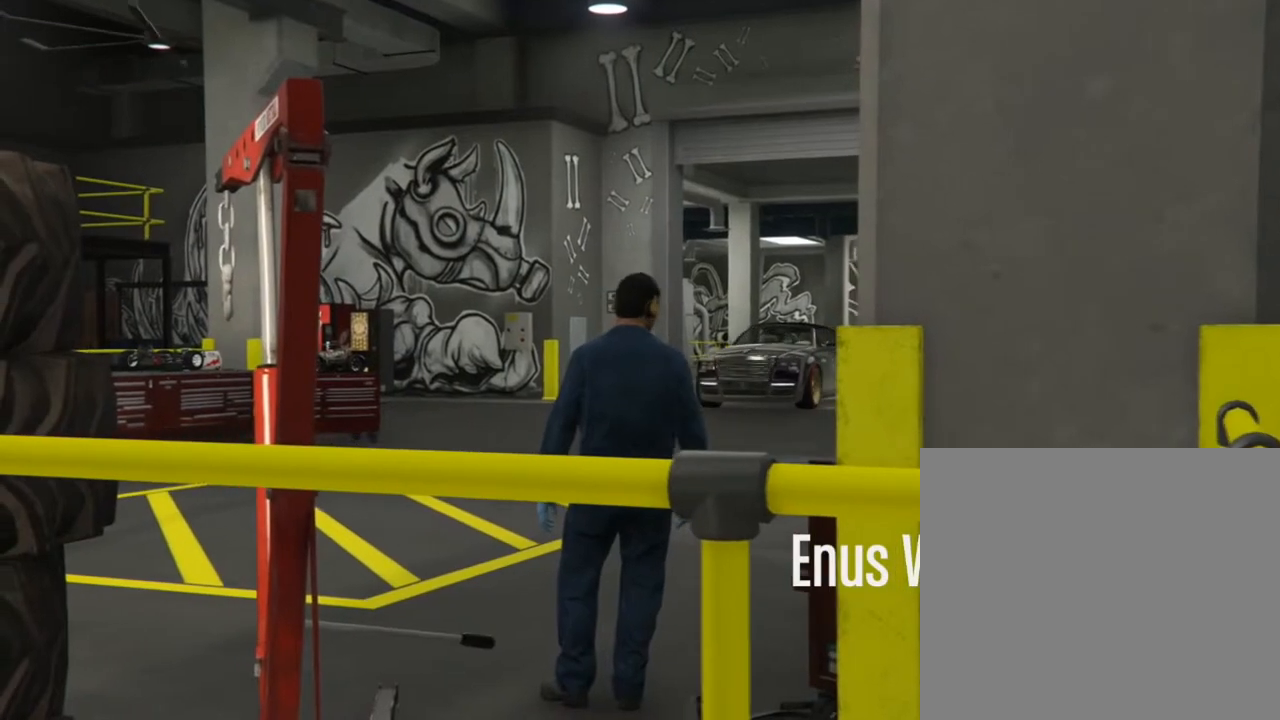
{"buttons": [], "left_stick": "center", "right_stick": "center"}
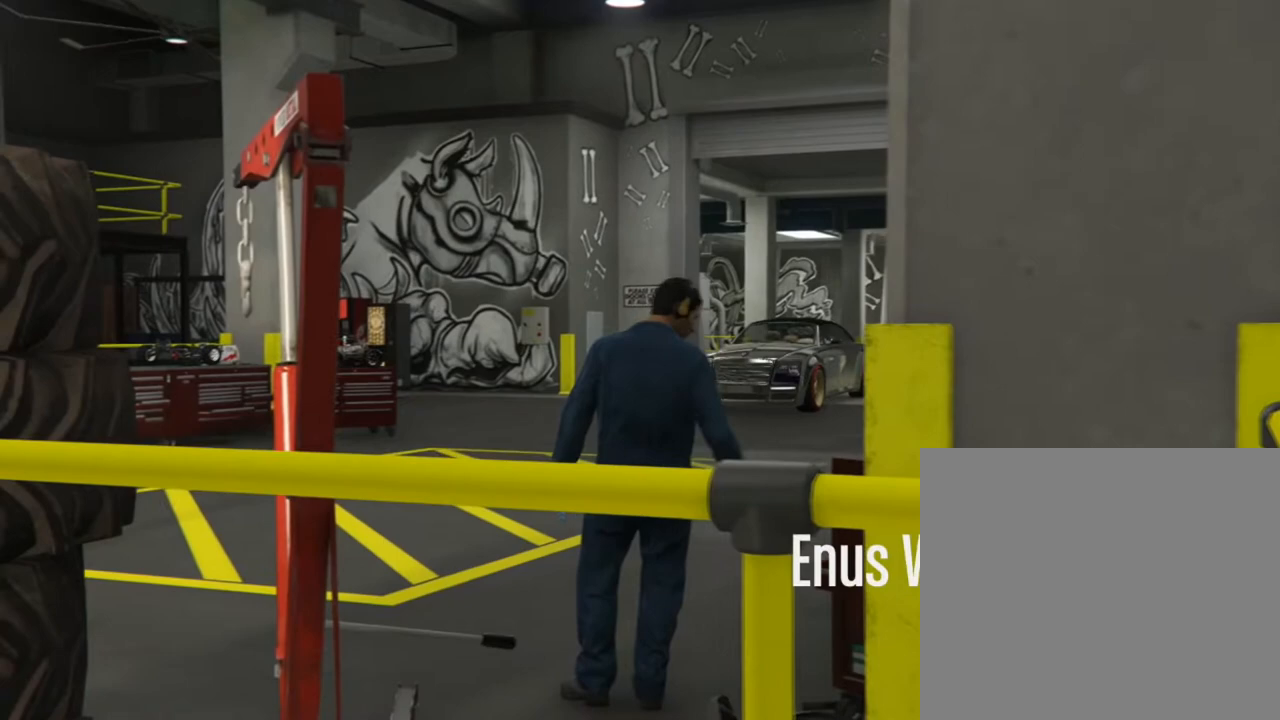
{"buttons": [], "left_stick": "center", "right_stick": "center", "events": []}
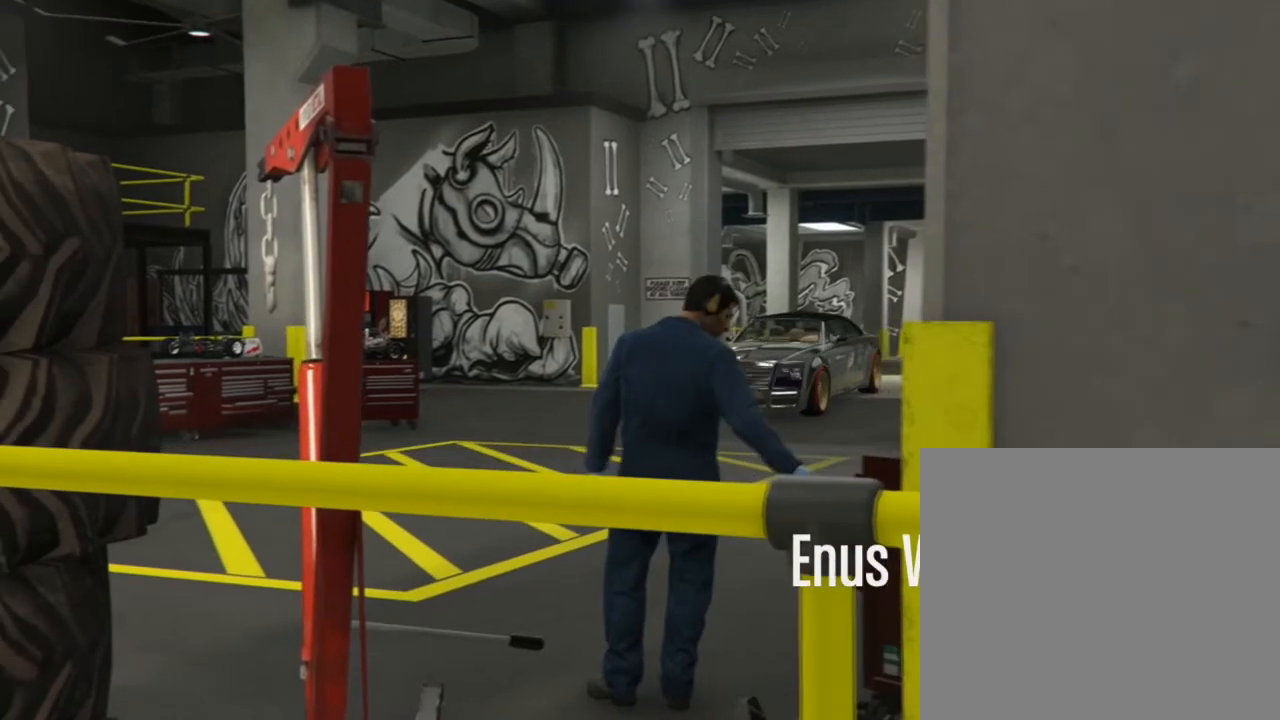
{"buttons": [], "left_stick": "center", "right_stick": "center"}
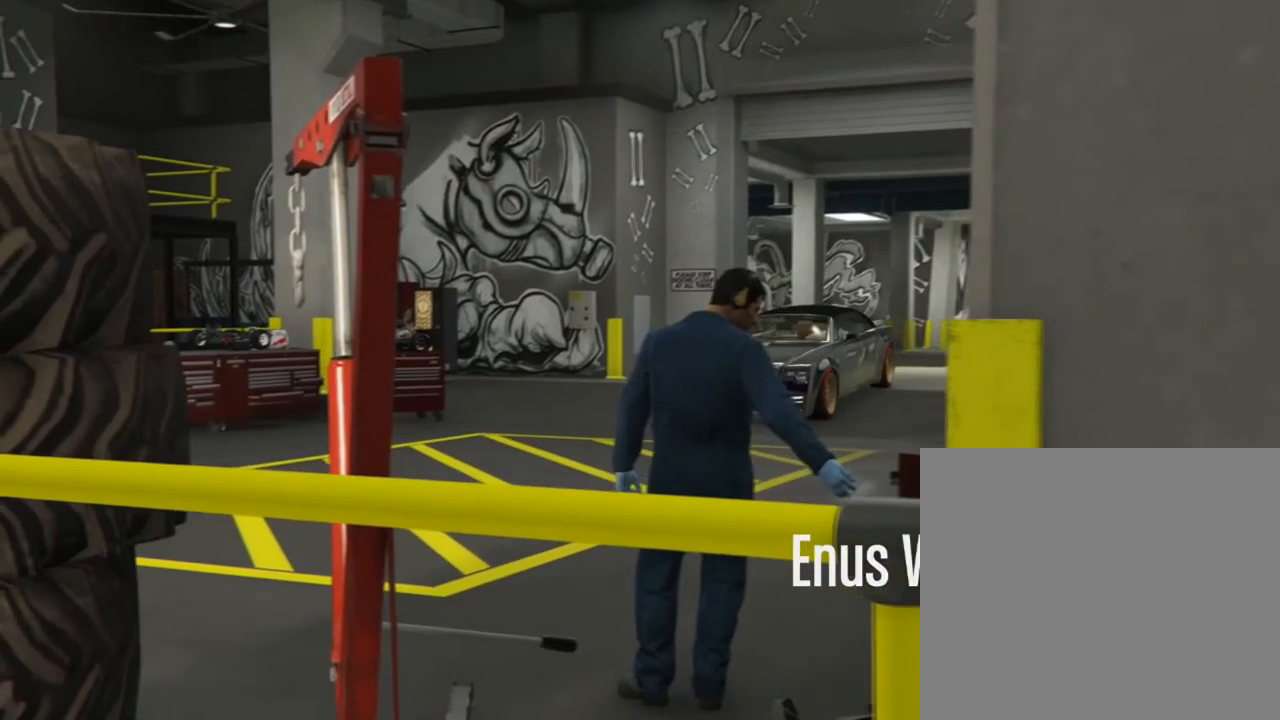
{"buttons": [], "left_stick": "center", "right_stick": "center", "events": []}
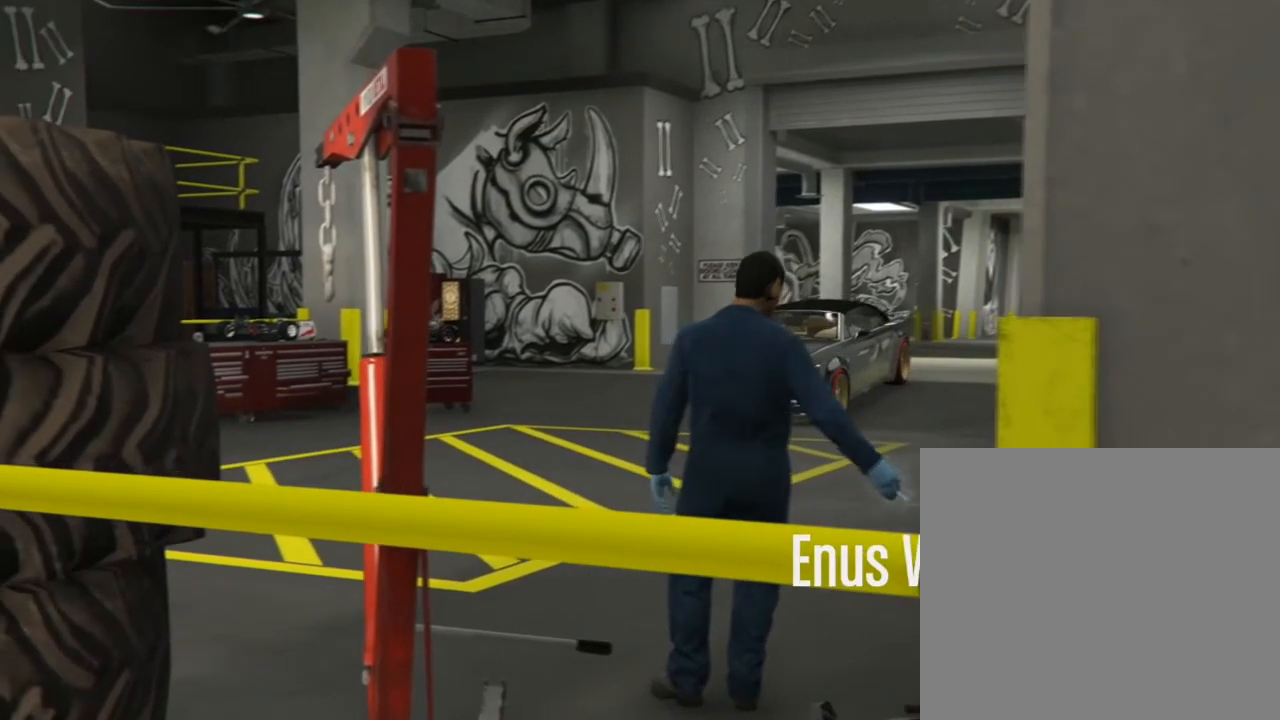
{"buttons": [], "left_stick": "center", "right_stick": "center", "events": []}
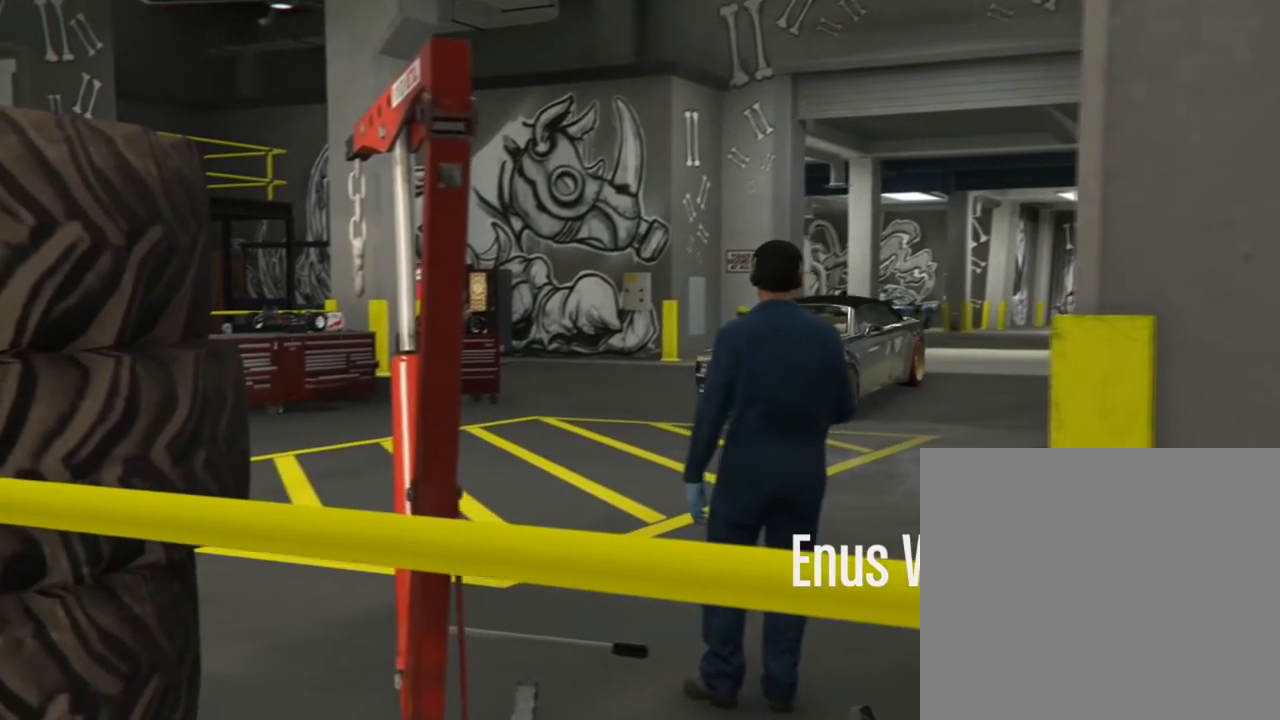
{"buttons": [], "left_stick": "center", "right_stick": "center", "events": []}
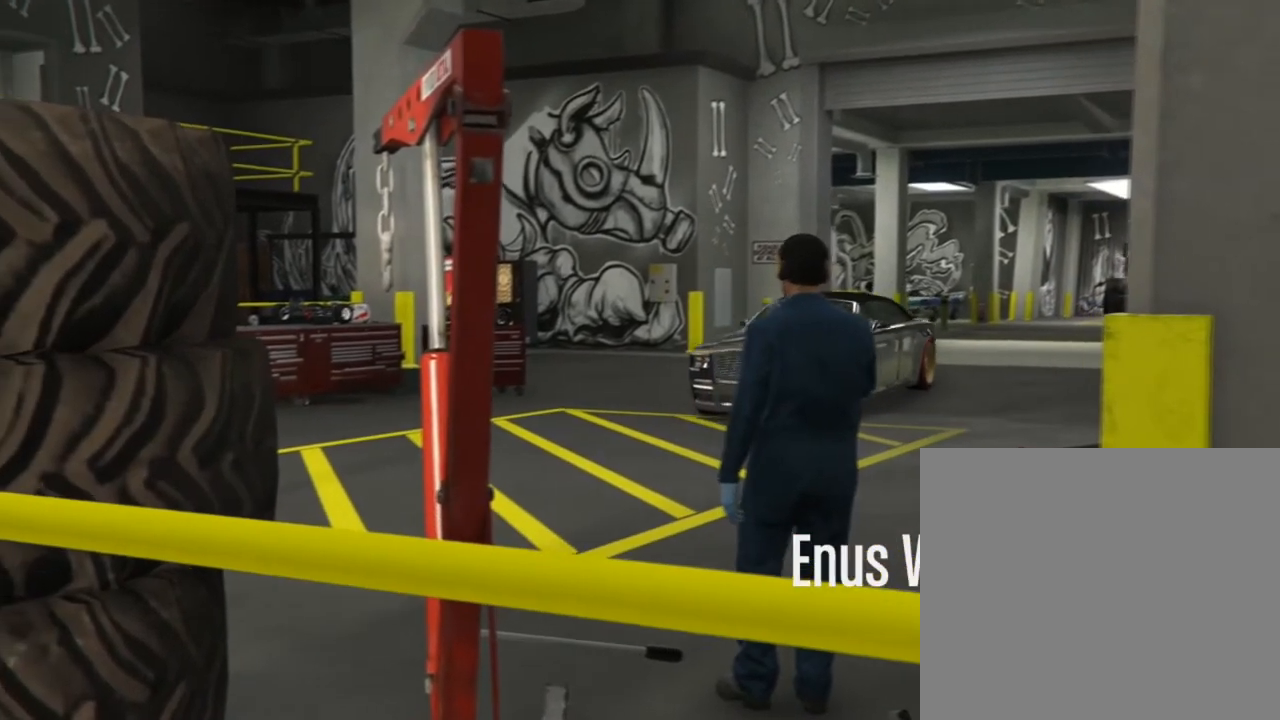
{"buttons": [], "left_stick": "center", "right_stick": "center", "events": [[134, "R1", "down"], [401, "R1", "up"]]}
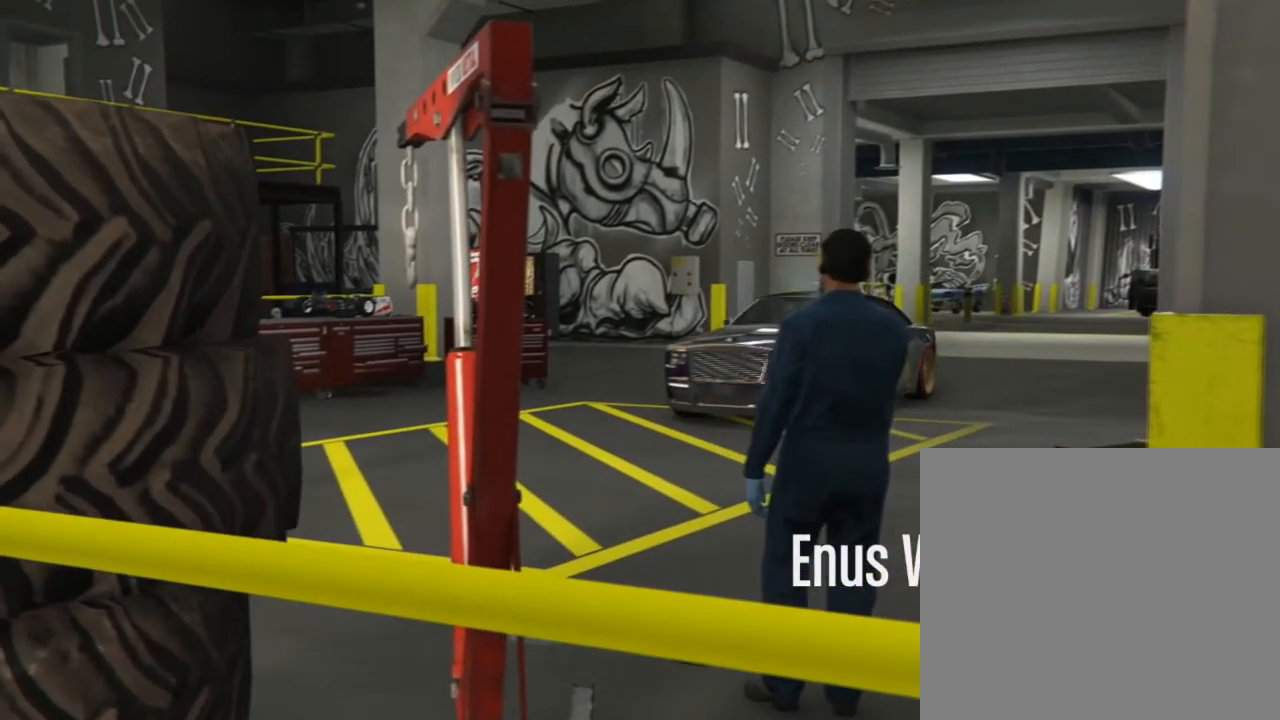
{"buttons": [], "left_stick": "center", "right_stick": "center", "events": []}
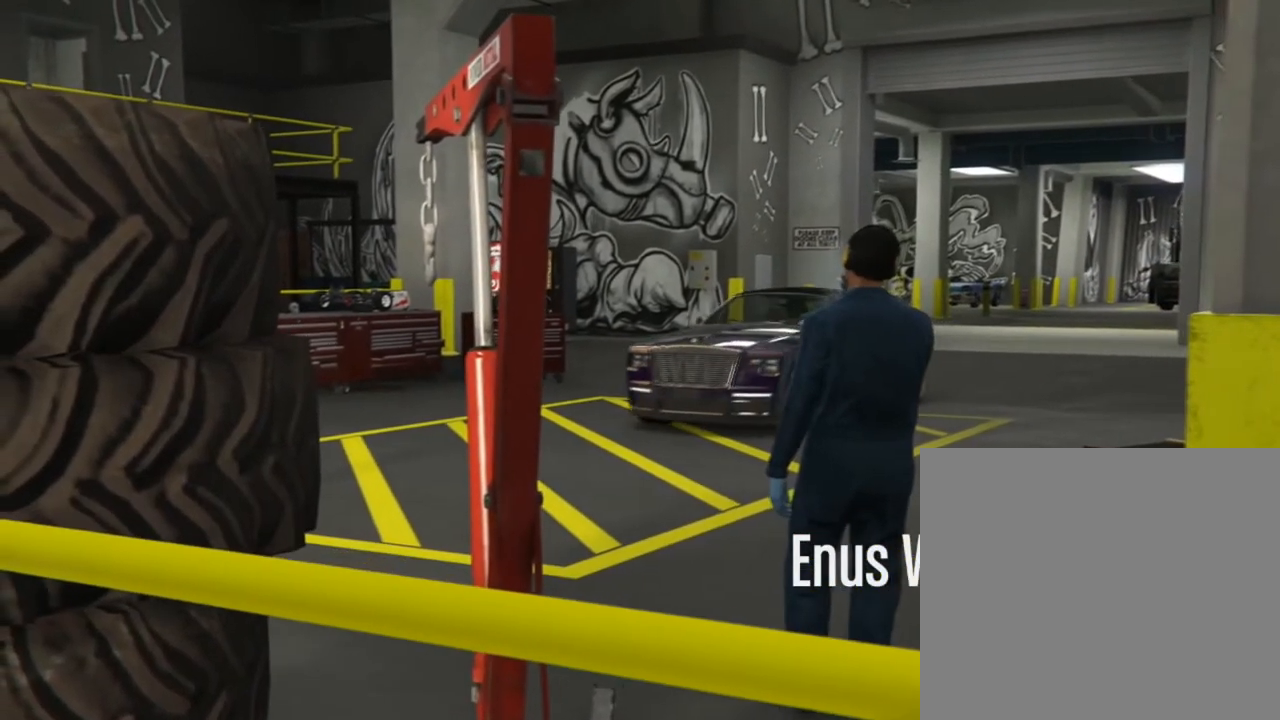
{"buttons": [], "left_stick": "center", "right_stick": "center", "events": []}